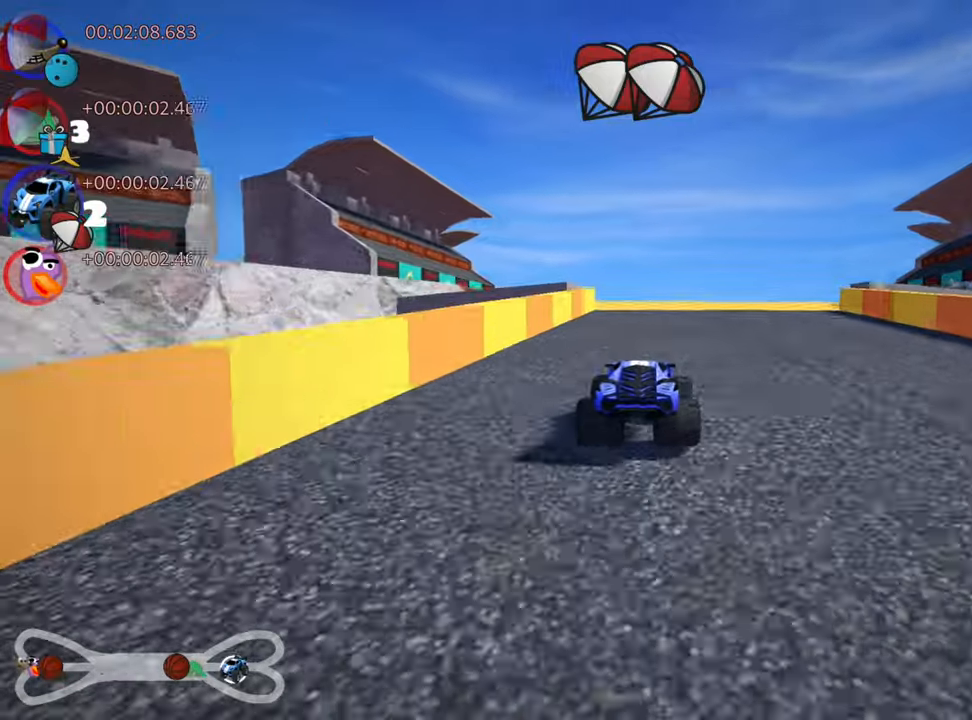
Gameplay with keyboard; each line is a JSON object with the keys held at the frame after it. "events" lists presses ("down") and releases ("up") of "down", "fire", "flag", "left", "look", "nitro", "right", "skid" and "up" between this image and that frame as [ms after this image, input, new state], when the widget could be followed in between. No other keys are recorded. Mouse input is not recorded. Key names are as the overlay labels them; some are game actions (e.g. jump) rather than physical keys.
{"keys": ["left", "up"], "events": [[316, "left", "down"]]}
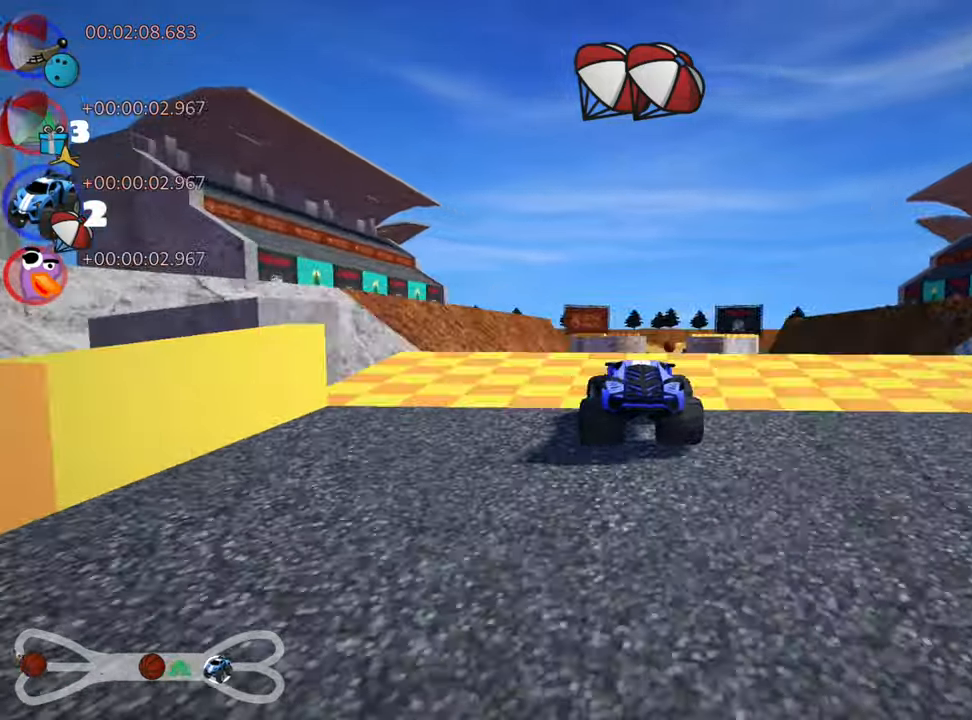
{"keys": ["right", "skid", "up"], "events": [[33, "left", "up"], [383, "skid", "down"], [400, "right", "down"]]}
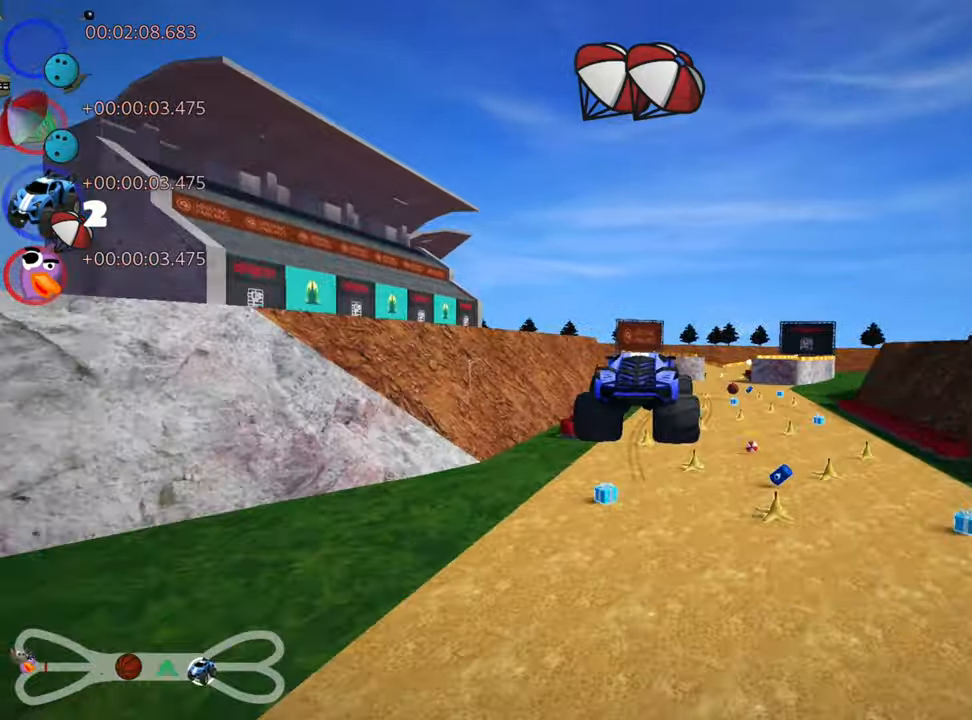
{"keys": ["right", "skid", "up"], "events": []}
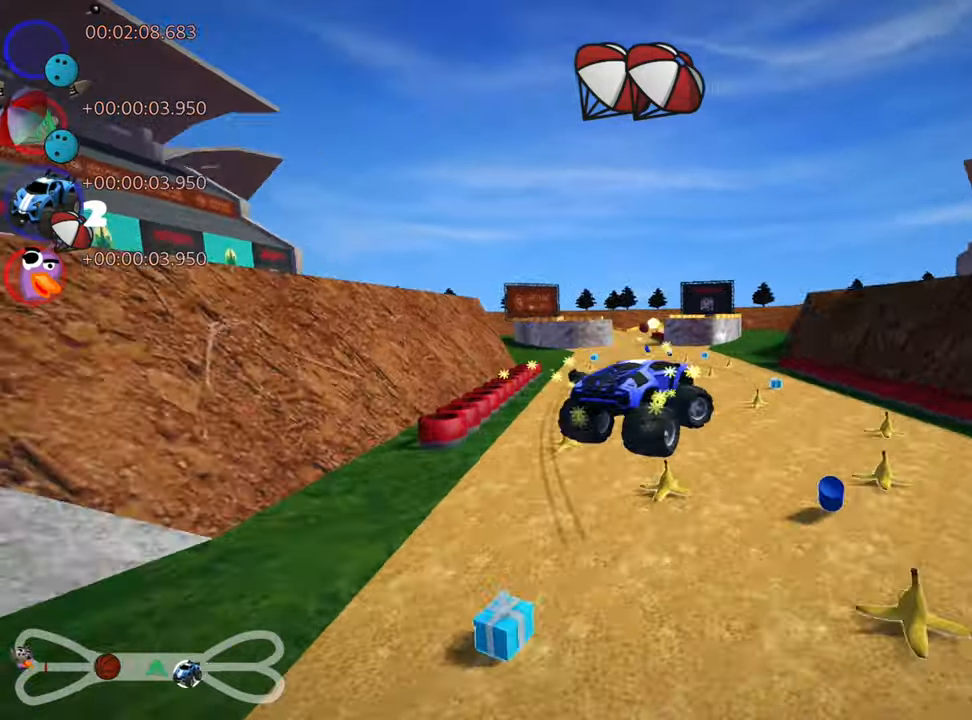
{"keys": ["up"], "events": [[16, "right", "up"], [50, "skid", "up"], [183, "fire", "down"], [283, "fire", "up"]]}
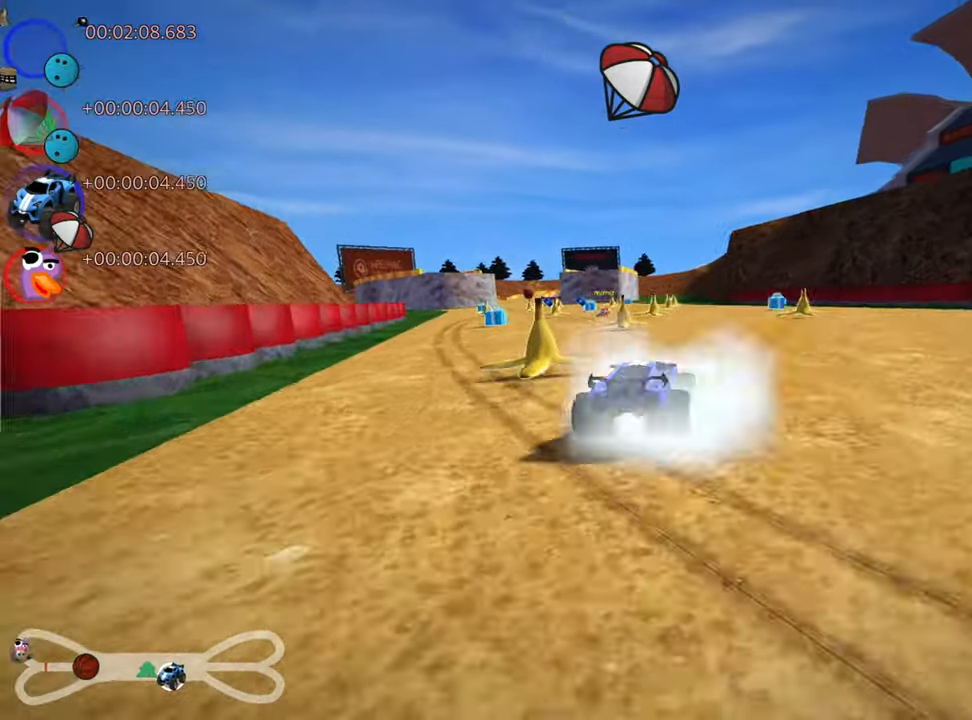
{"keys": ["left", "skid", "up"], "events": [[466, "left", "down"], [483, "skid", "down"]]}
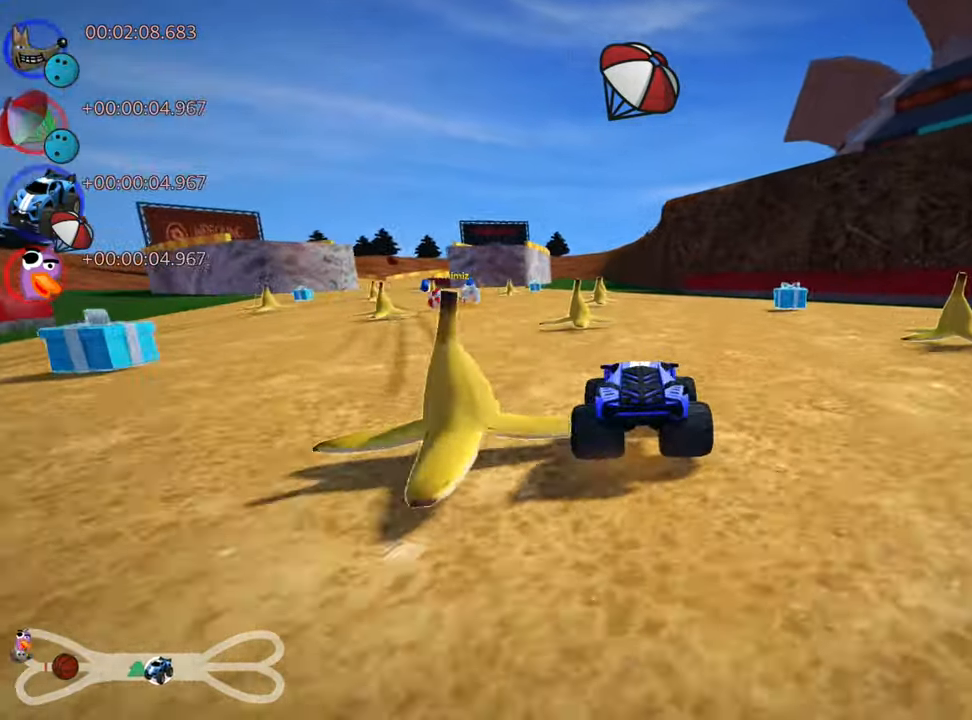
{"keys": ["skid", "up"], "events": [[150, "left", "up"]]}
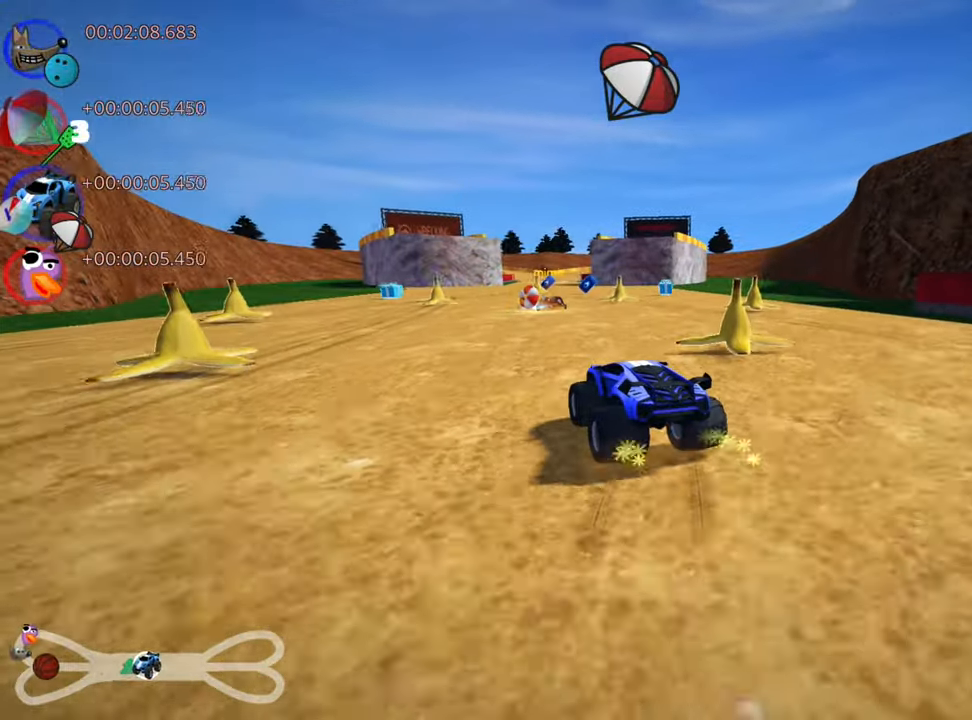
{"keys": ["right", "skid", "up"], "events": [[150, "right", "down"]]}
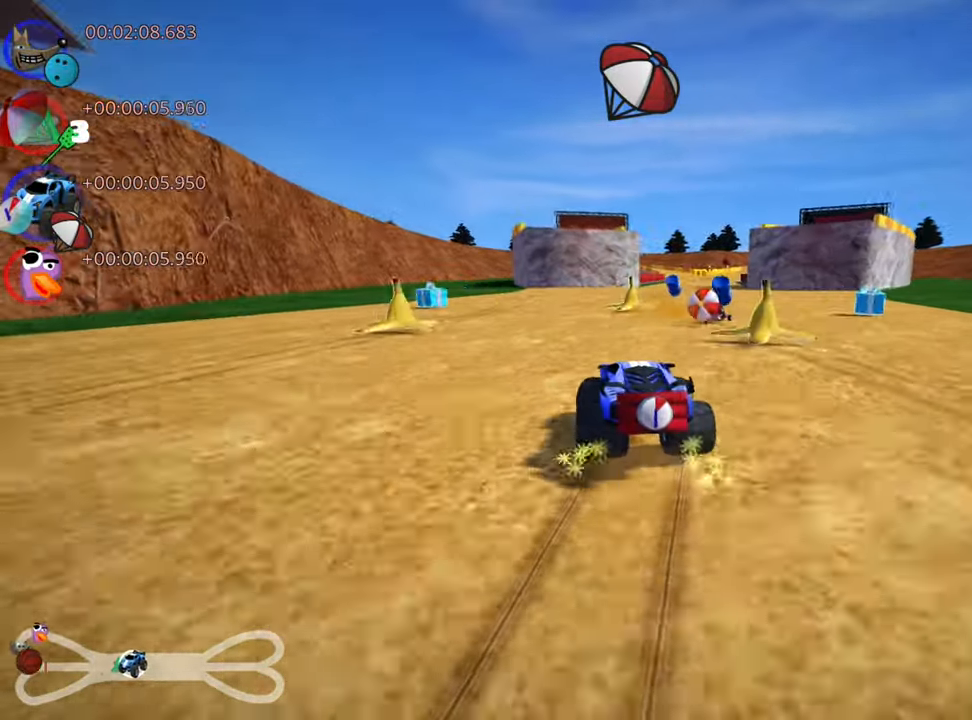
{"keys": ["left", "nitro", "up"], "events": [[33, "skid", "up"], [283, "right", "up"], [350, "left", "down"], [466, "nitro", "down"]]}
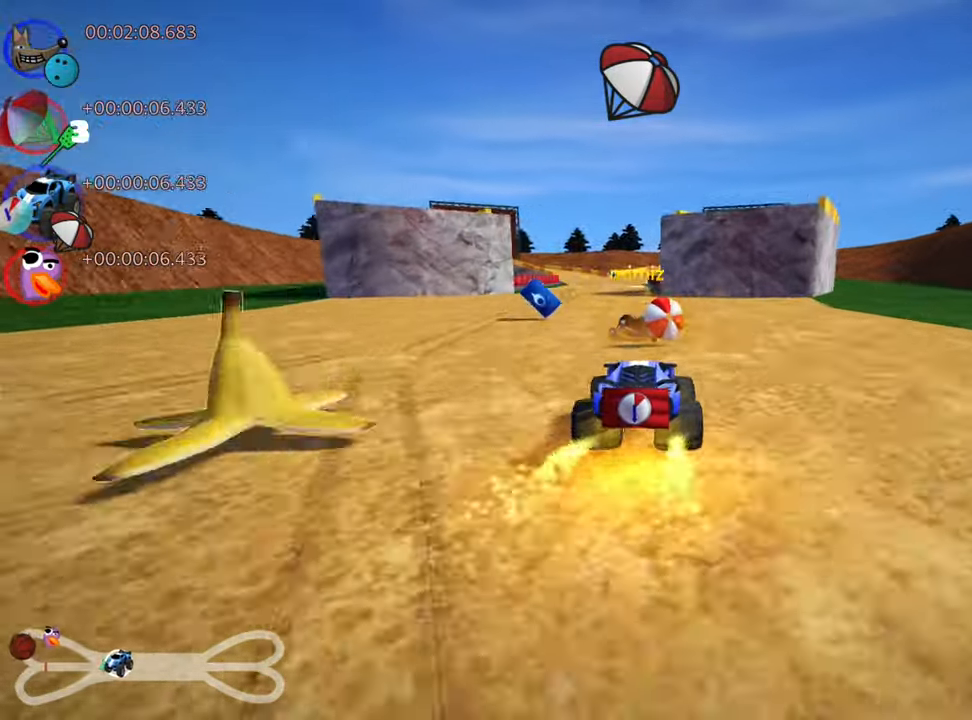
{"keys": ["right", "skid", "up"], "events": [[166, "nitro", "up"], [316, "left", "up"], [350, "right", "down"], [350, "skid", "down"]]}
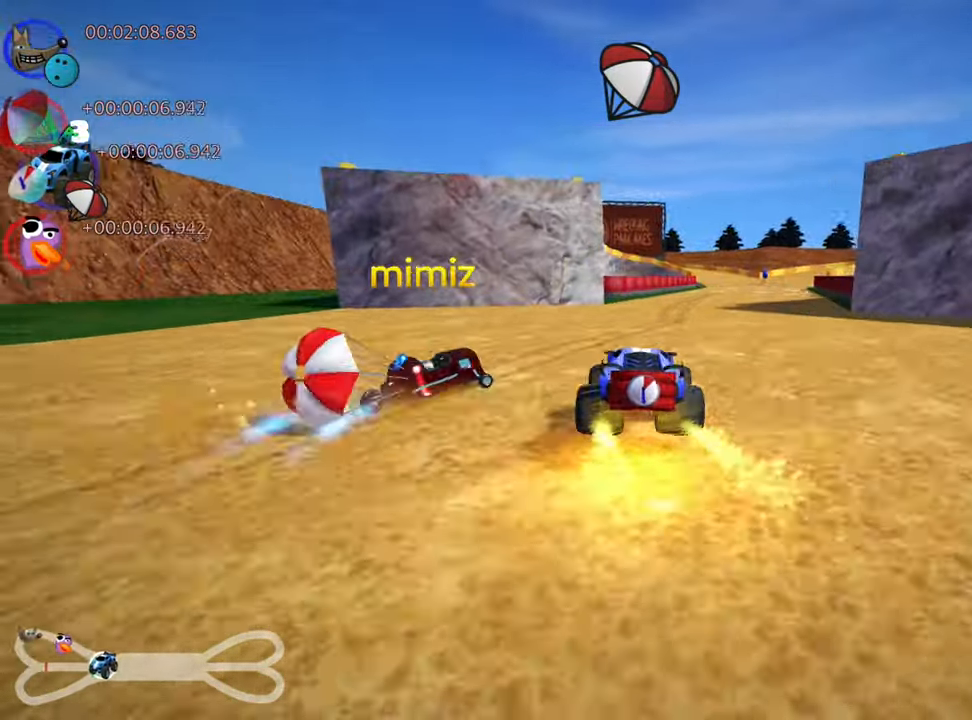
{"keys": ["left", "skid", "up"], "events": [[166, "left", "down"], [200, "right", "up"]]}
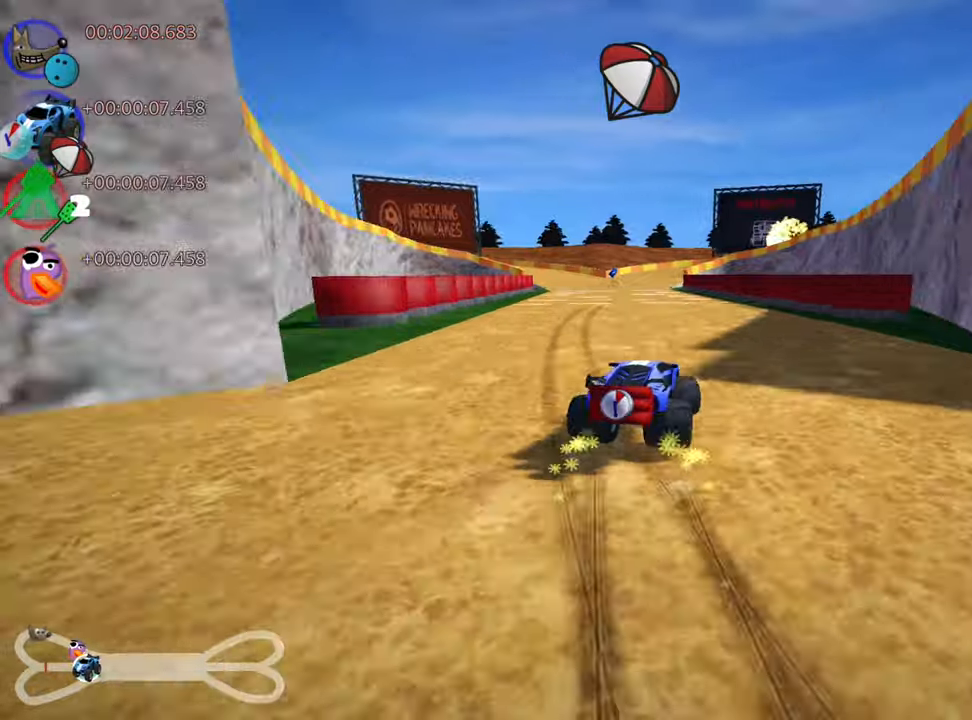
{"keys": ["left", "nitro", "up"], "events": [[433, "skid", "up"], [450, "nitro", "down"]]}
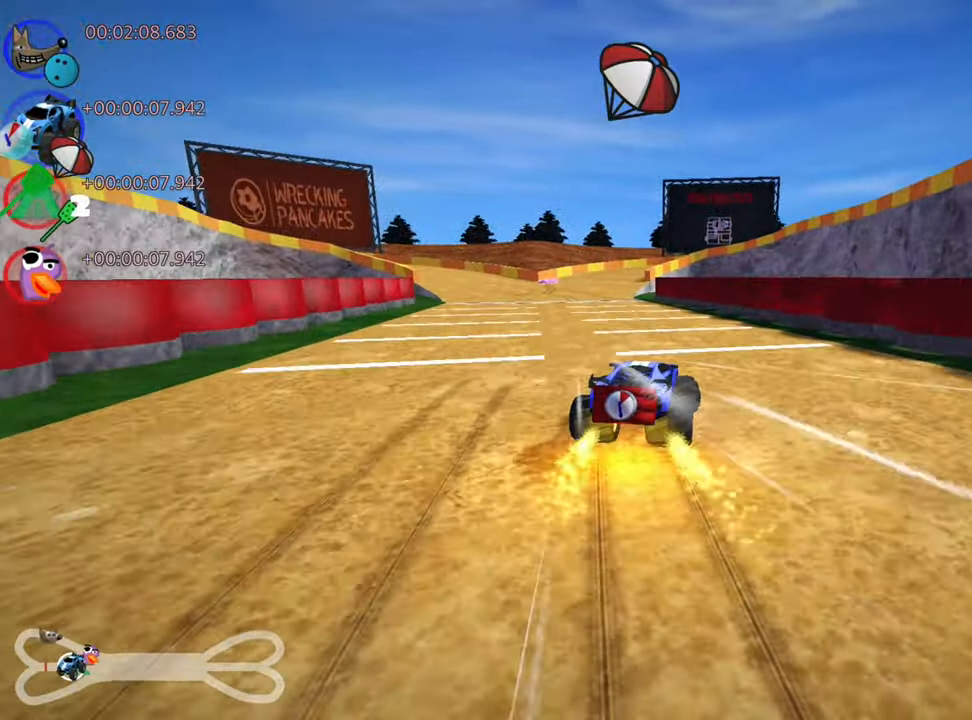
{"keys": ["up"], "events": [[167, "left", "up"], [167, "nitro", "up"]]}
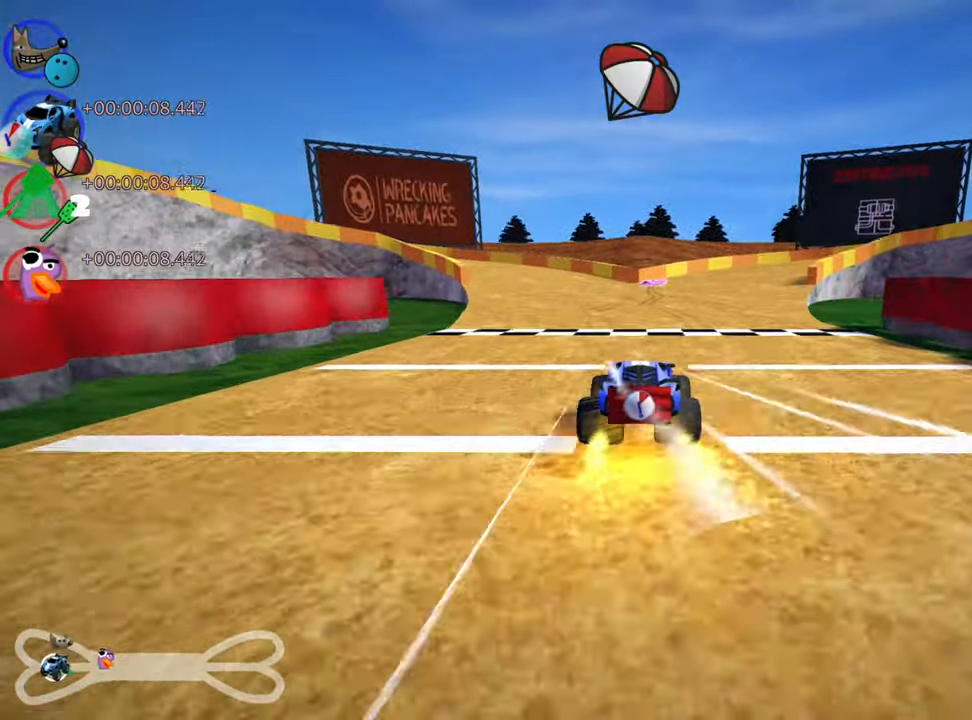
{"keys": ["right", "skid", "up"], "events": [[283, "skid", "down"], [300, "right", "down"]]}
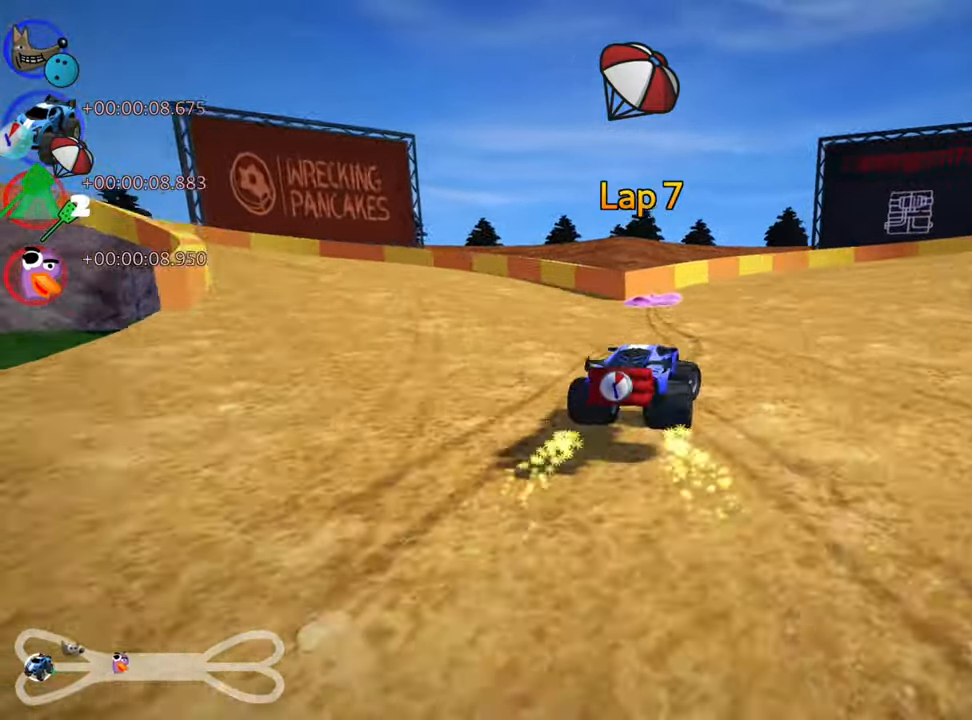
{"keys": ["up"], "events": [[233, "skid", "up"], [433, "right", "up"]]}
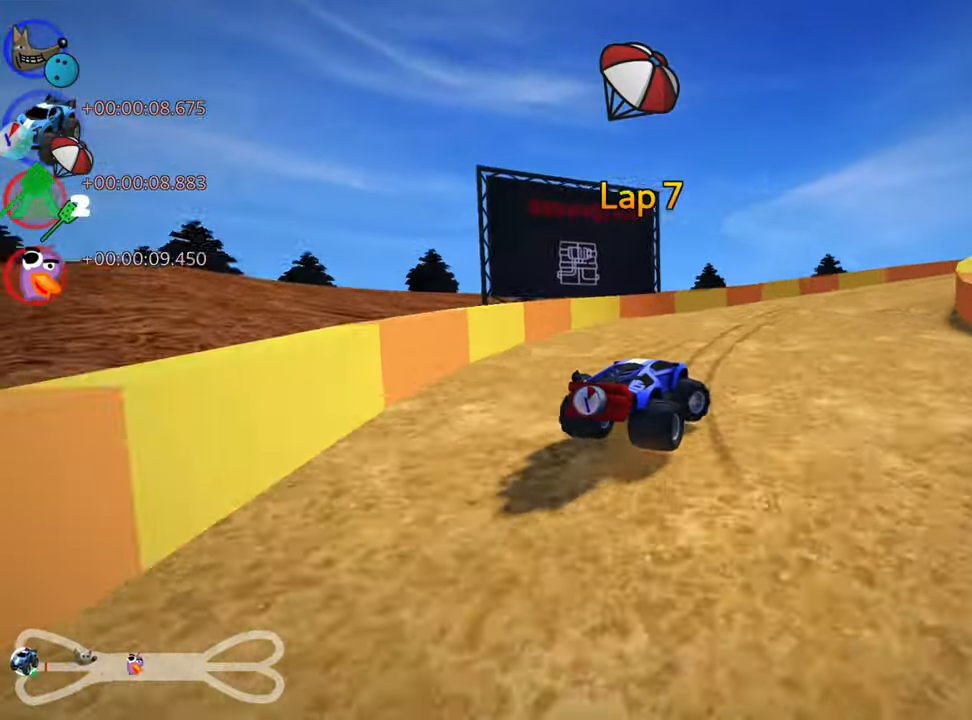
{"keys": ["right", "up"], "events": [[67, "right", "down"], [67, "skid", "down"], [433, "skid", "up"]]}
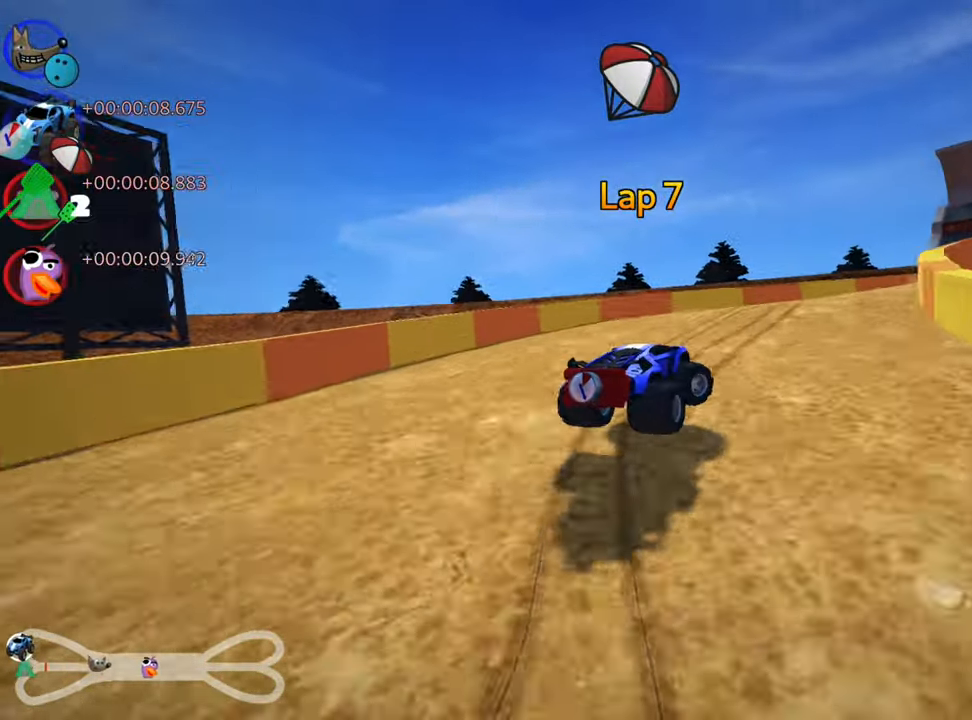
{"keys": ["right", "skid", "up"], "events": [[100, "right", "up"], [233, "right", "down"], [233, "skid", "down"]]}
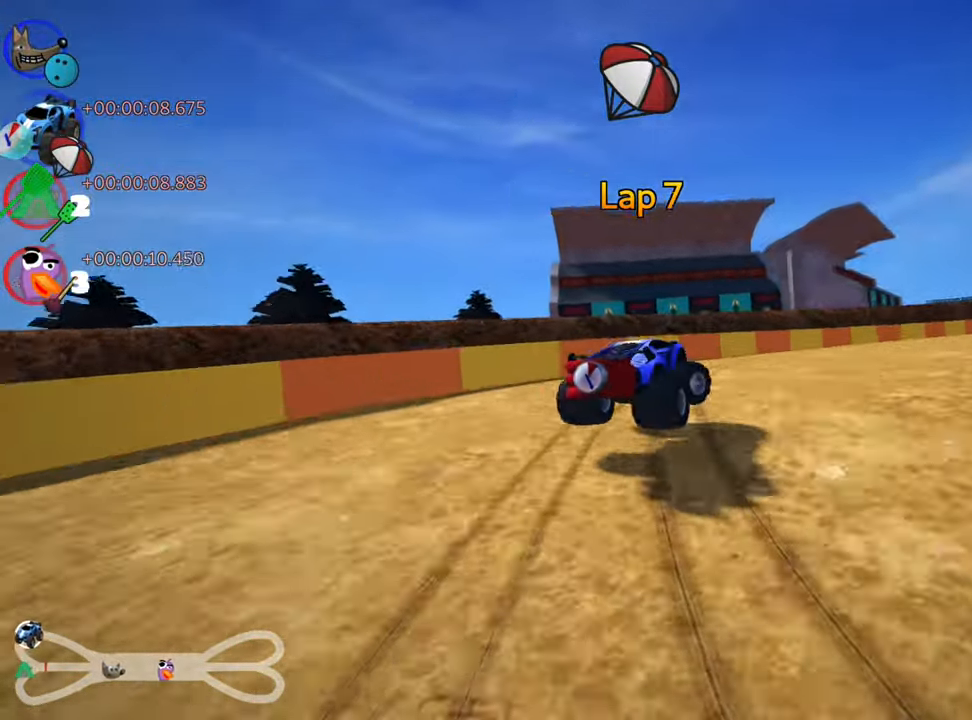
{"keys": ["nitro", "right", "up"], "events": [[233, "skid", "up"], [483, "nitro", "down"]]}
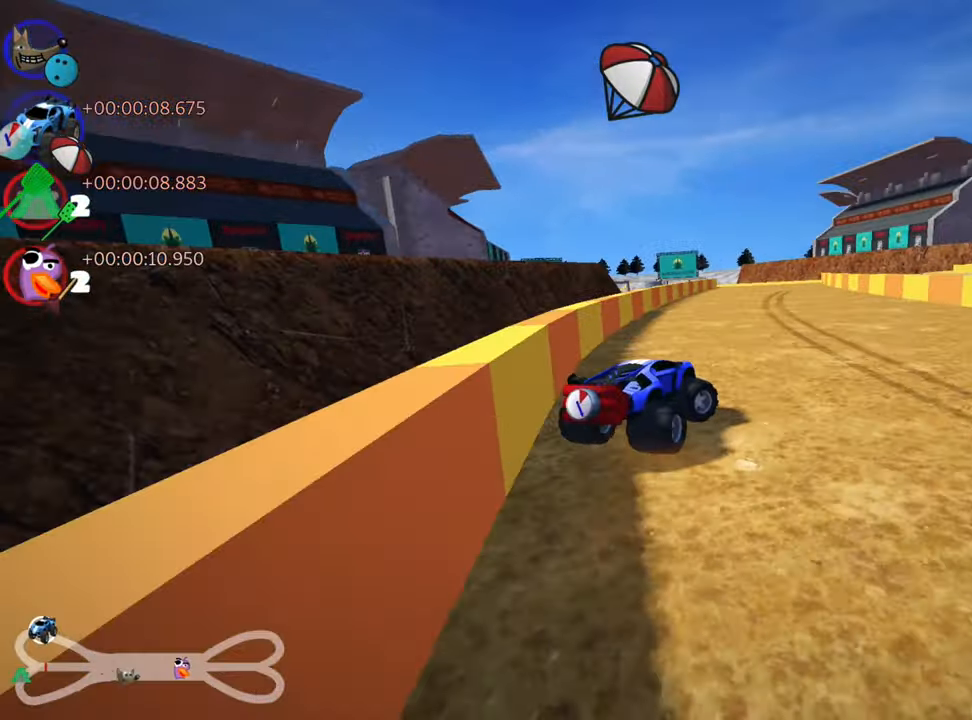
{"keys": ["left", "skid", "up"], "events": [[17, "right", "up"], [167, "skid", "down"], [183, "left", "down"], [200, "nitro", "up"]]}
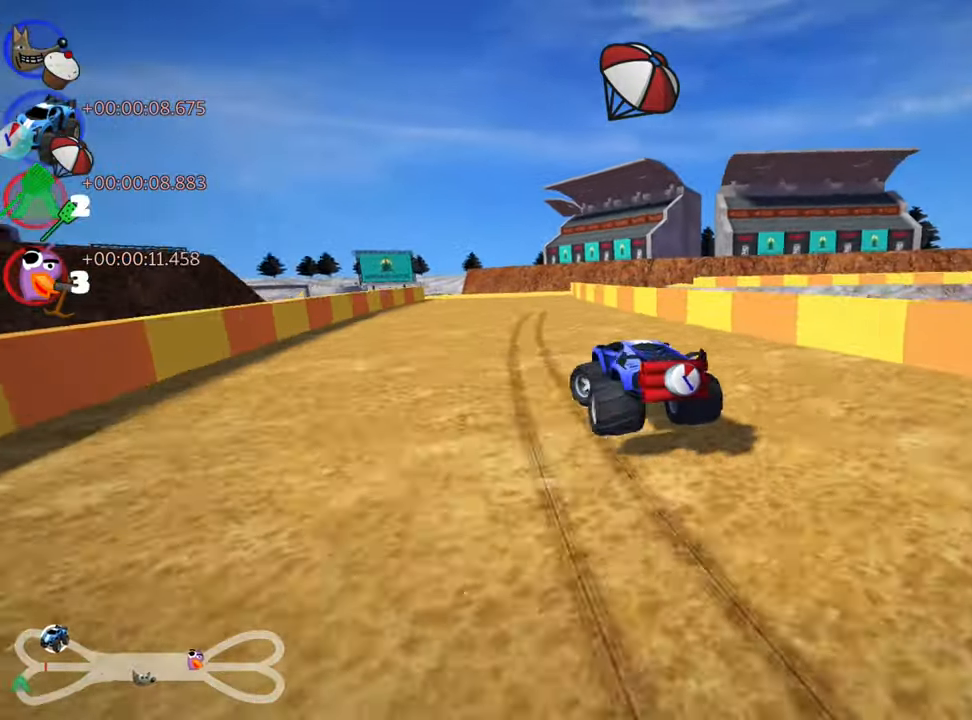
{"keys": ["right", "skid", "up"], "events": [[67, "left", "up"], [217, "right", "down"]]}
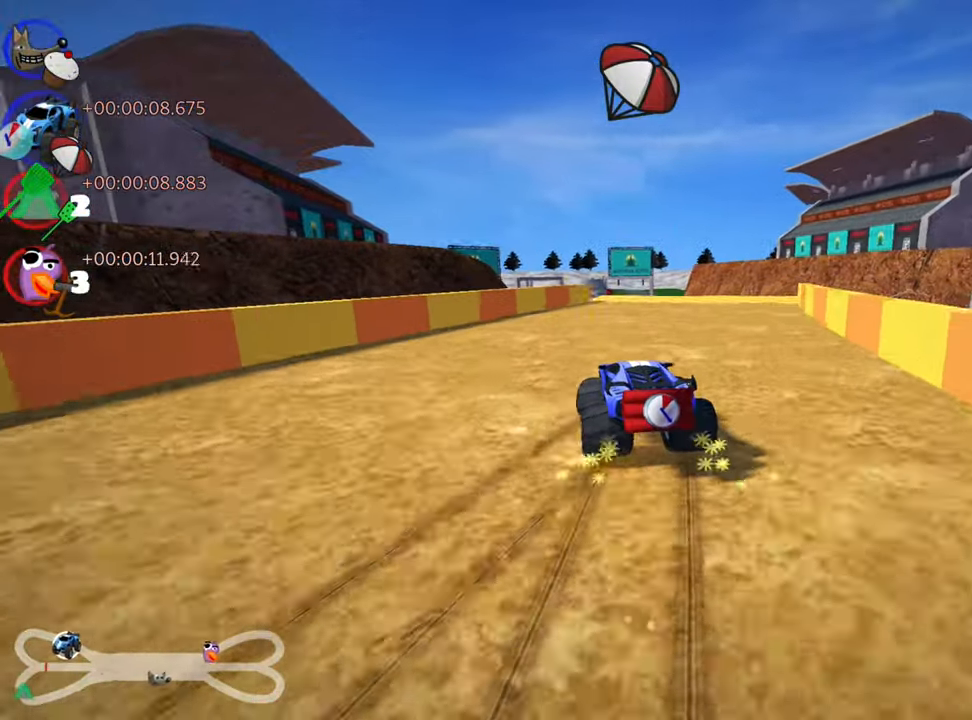
{"keys": ["right", "skid", "up"], "events": []}
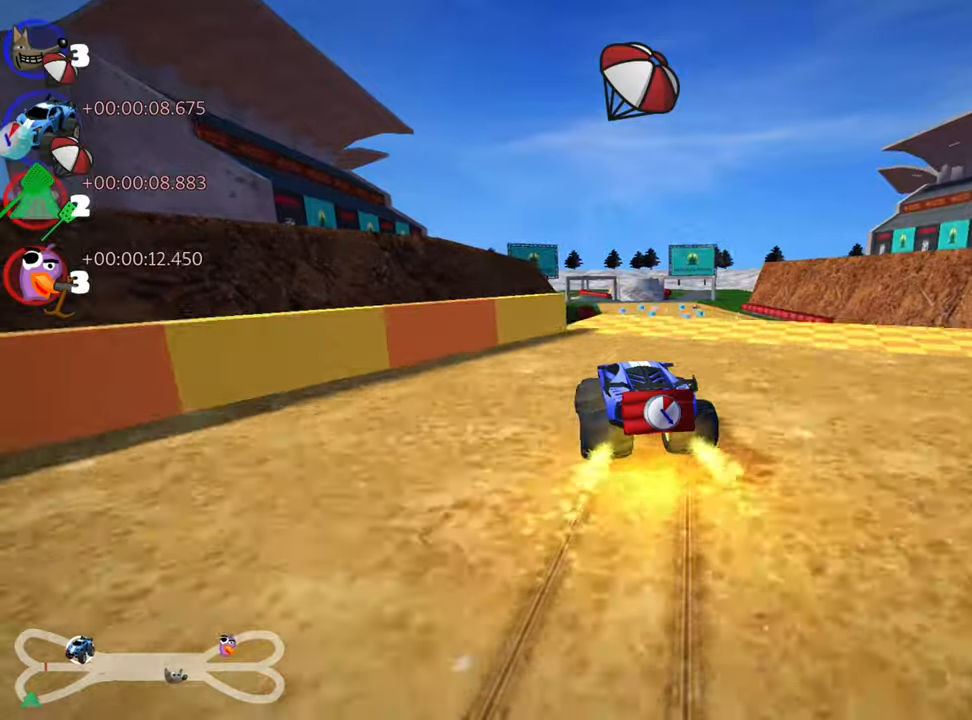
{"keys": ["left", "skid", "up"], "events": [[384, "left", "down"], [400, "right", "up"]]}
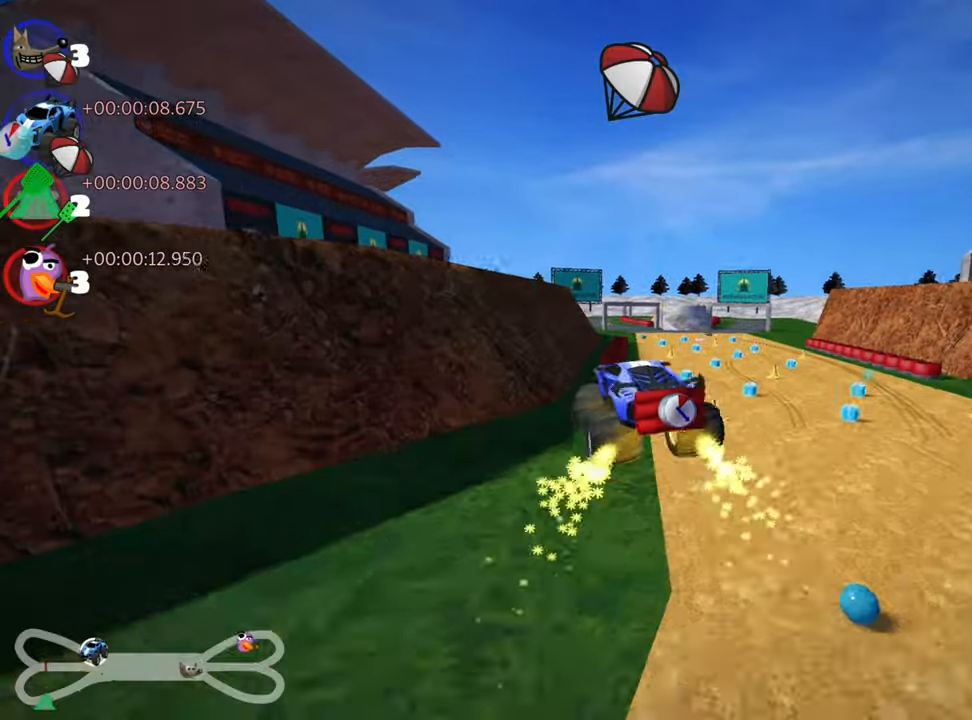
{"keys": ["skid", "up"], "events": [[384, "left", "up"]]}
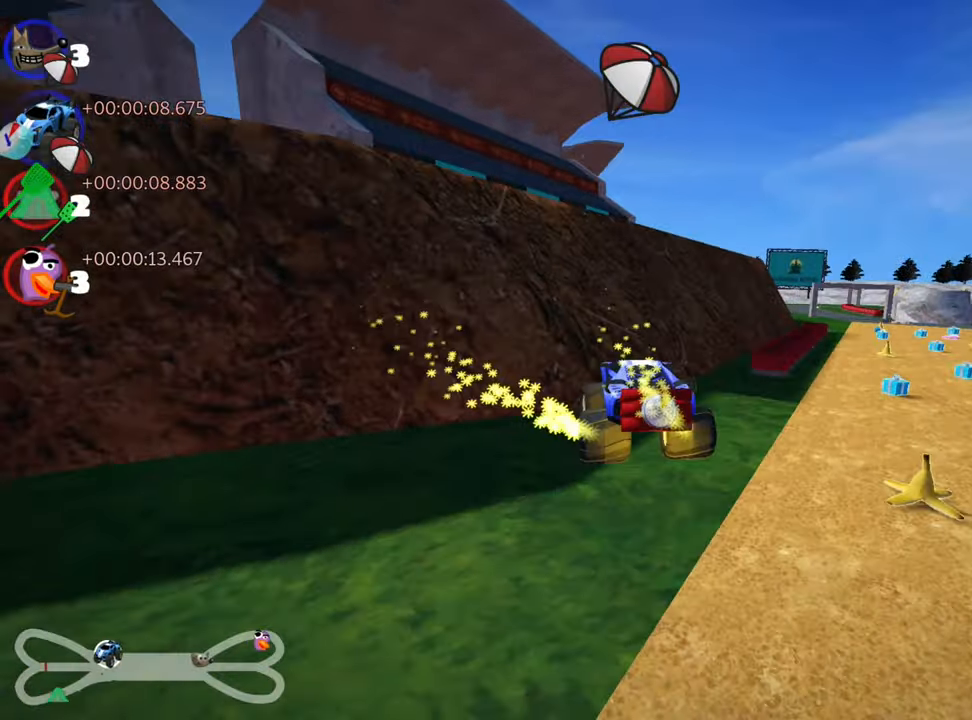
{"keys": ["right", "up"], "events": [[34, "skid", "up"], [250, "right", "down"]]}
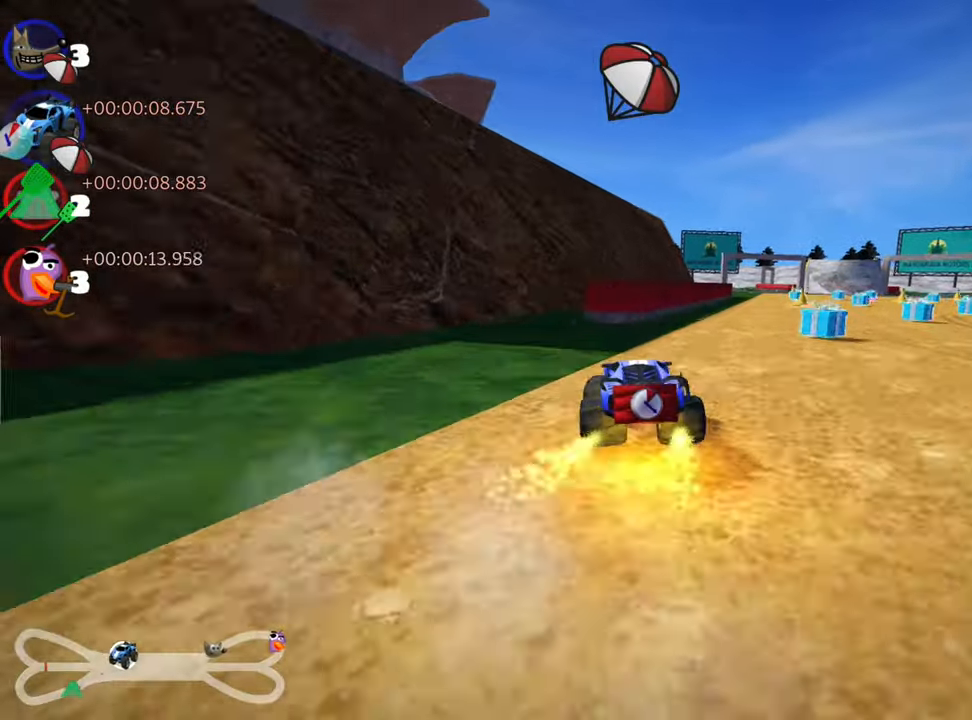
{"keys": ["up"], "events": [[467, "right", "up"]]}
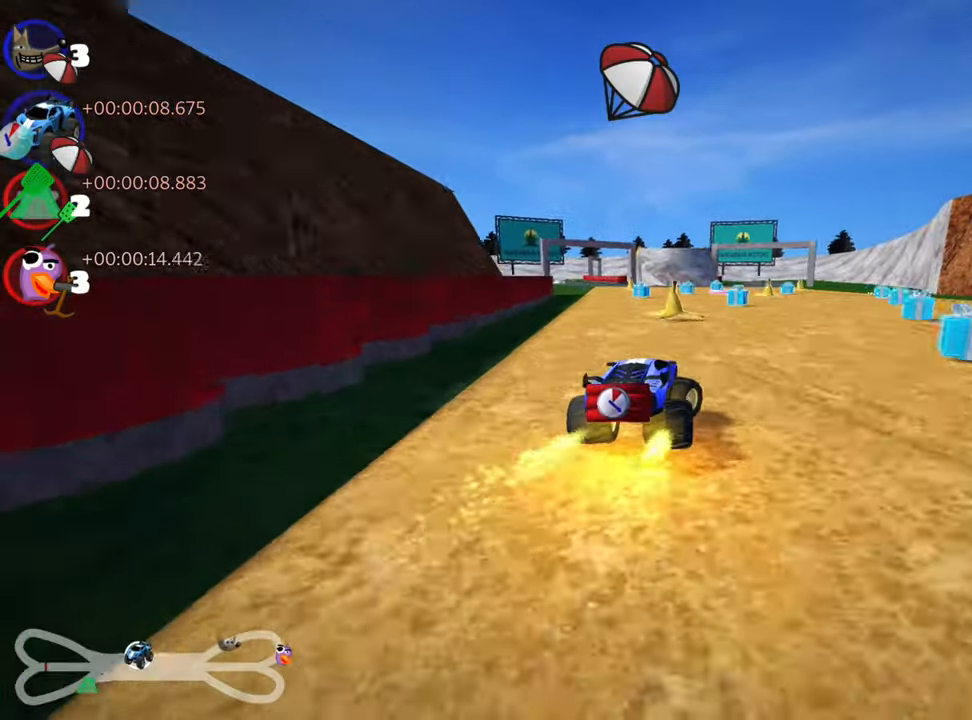
{"keys": ["left", "skid", "up"], "events": [[267, "fire", "down"], [267, "skid", "down"], [284, "left", "down"], [417, "fire", "up"]]}
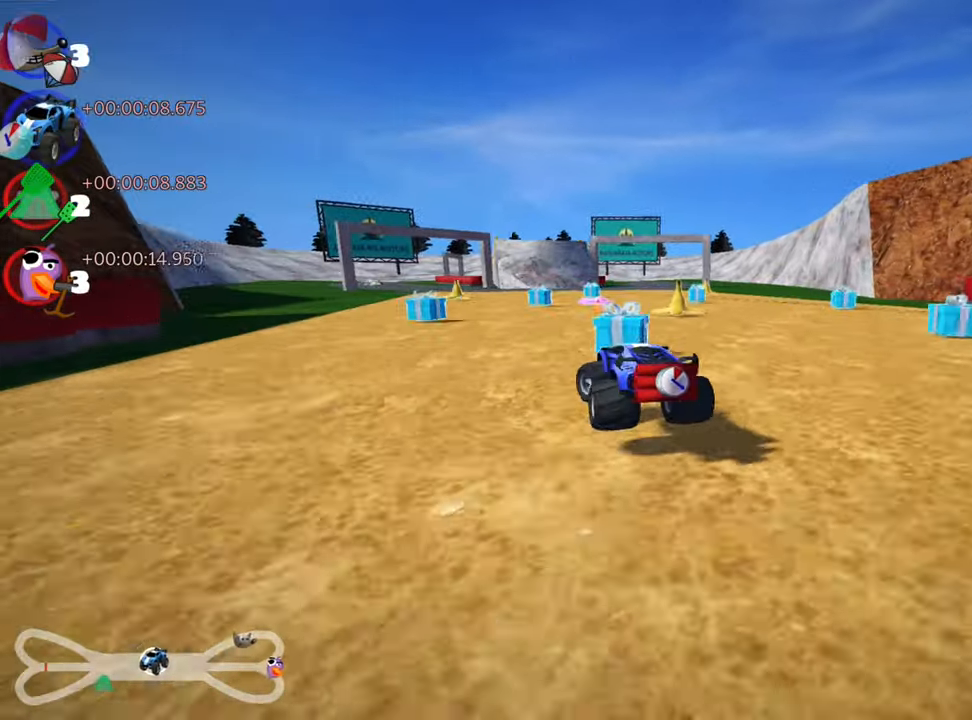
{"keys": ["right", "skid", "up"], "events": [[84, "left", "up"], [100, "right", "down"]]}
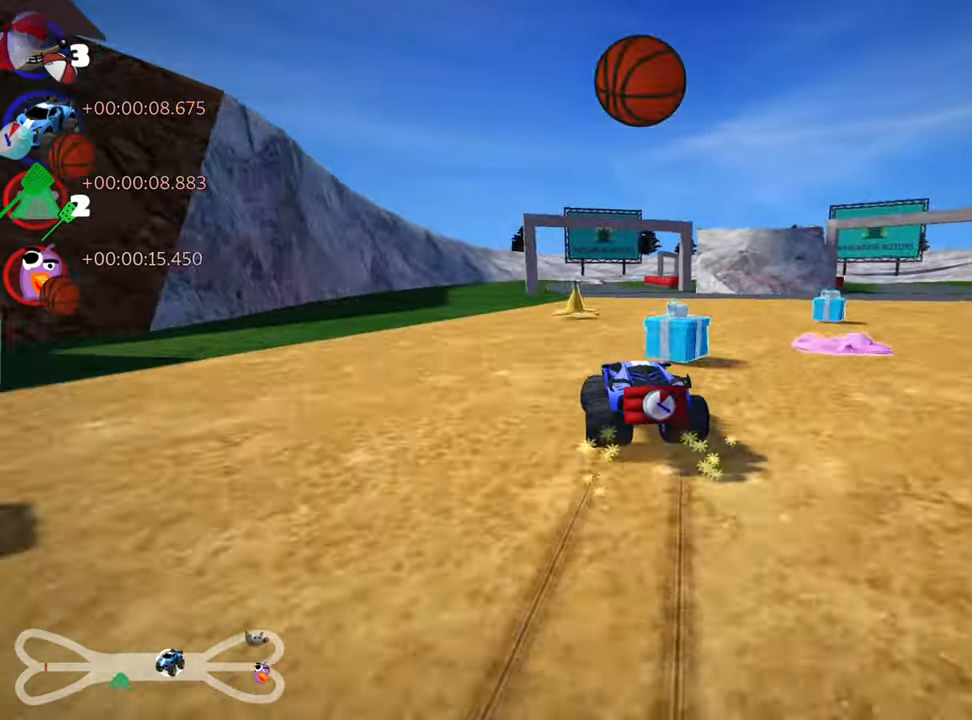
{"keys": ["right", "skid", "up"], "events": []}
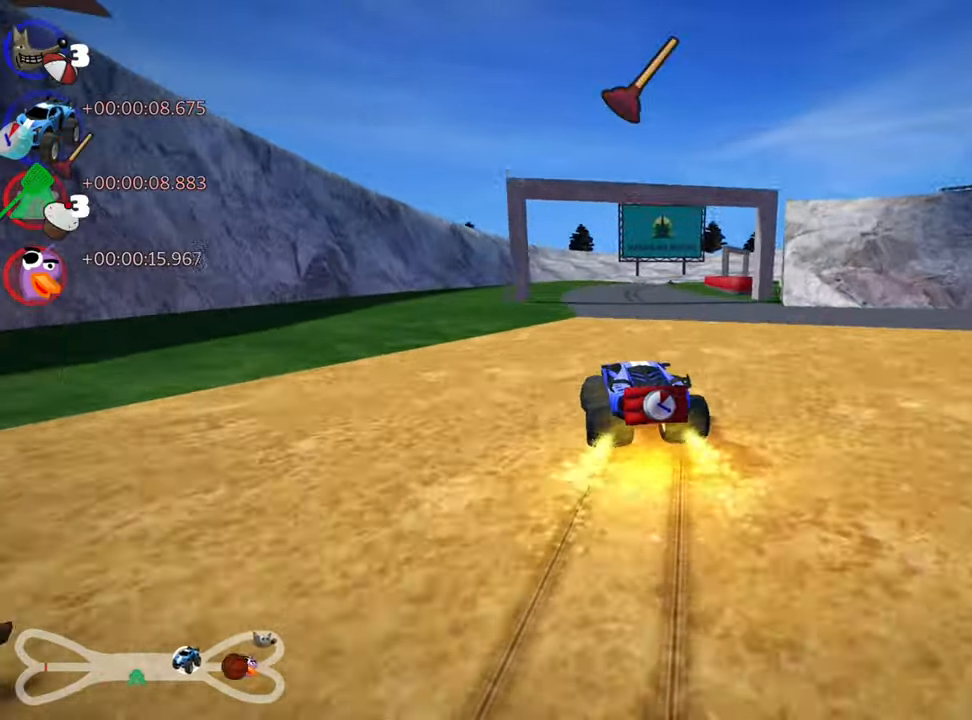
{"keys": ["up"], "events": [[284, "nitro", "down"], [334, "skid", "up"], [417, "right", "up"], [450, "nitro", "up"]]}
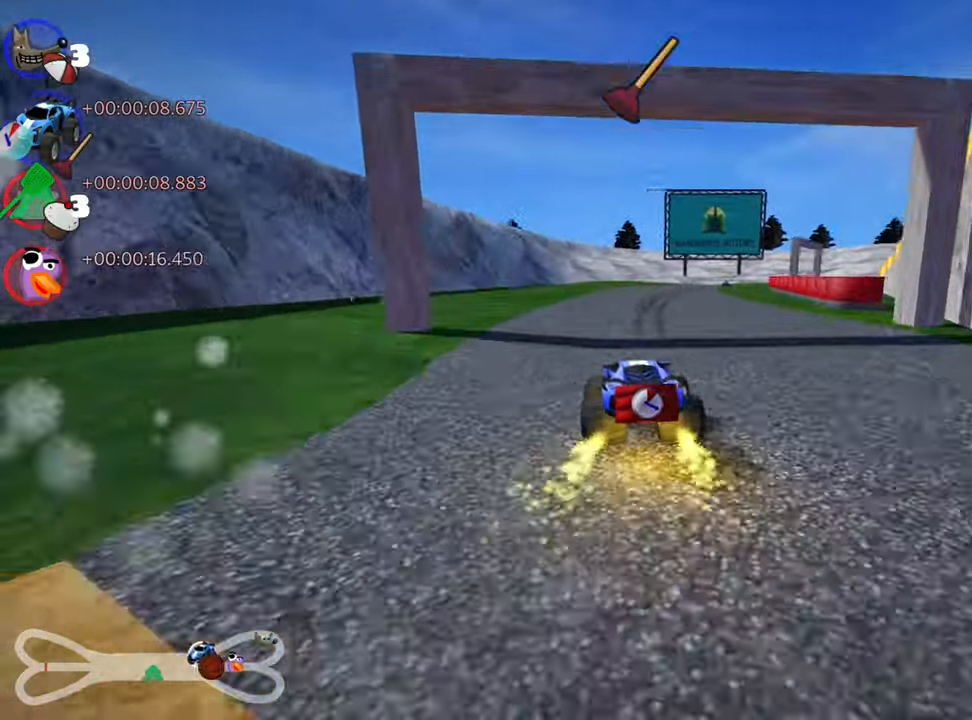
{"keys": ["up"]}